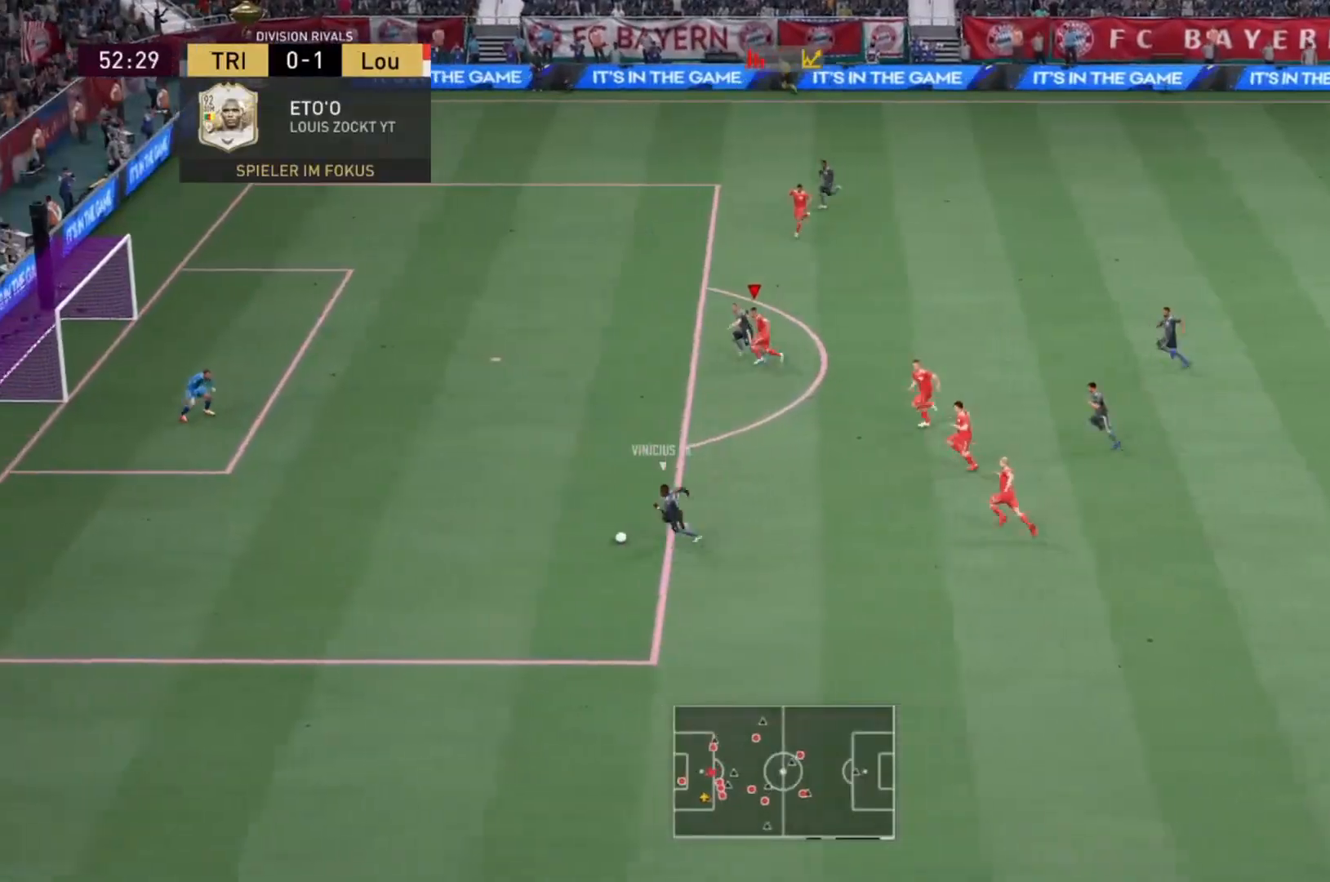
Gameplay with a controller (PlayStation layout); each line is a JSON object with the inputs held at the frame after it. "events" lists button and stick changes between this image and that frame as [ms after this image, input, new state], when the widget could be followed in between. Not read: L3 R3.
{"buttons": ["R2"], "left_stick": "left", "right_stick": "up-right", "events": [[467, "right_stick", "up-right"]]}
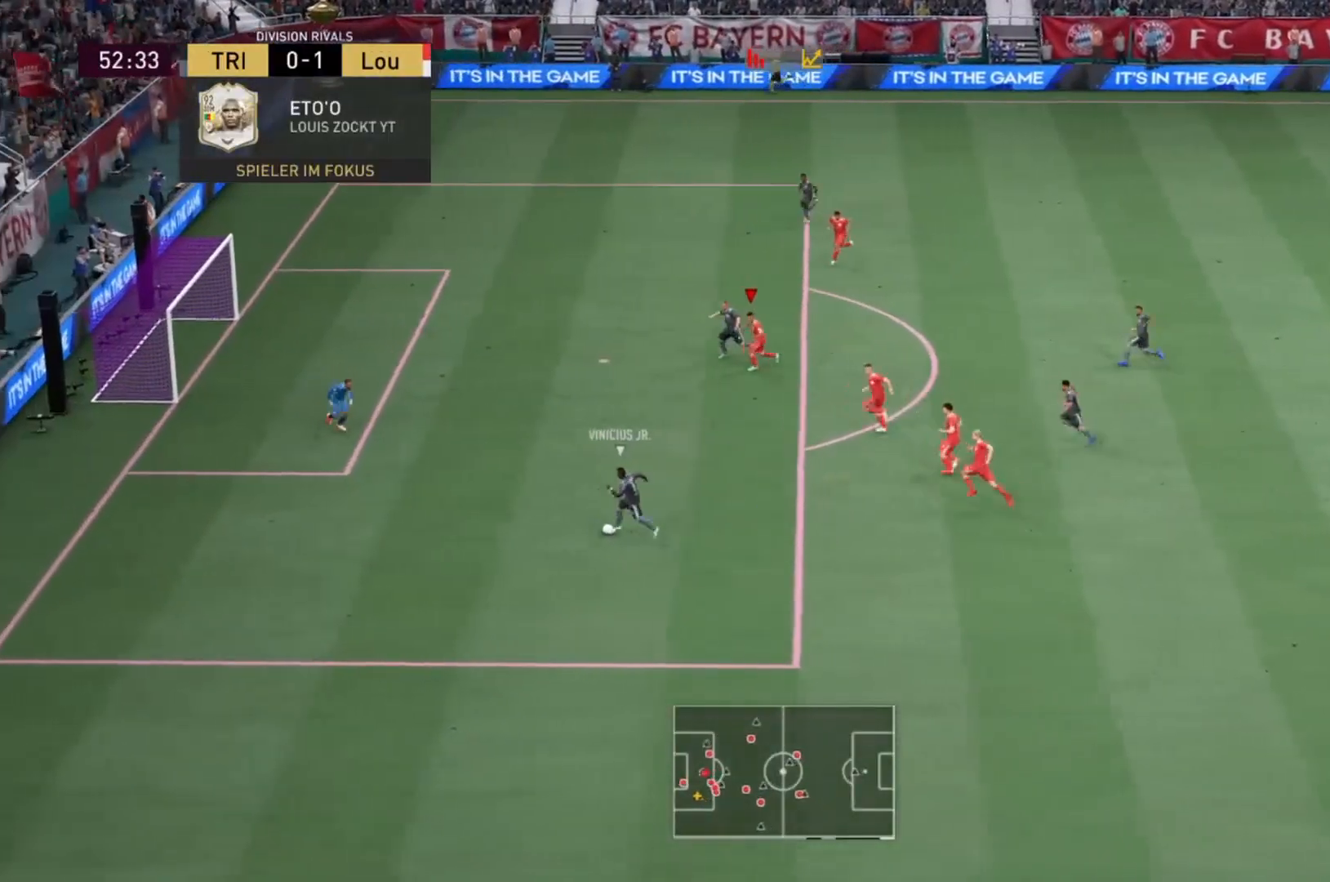
{"buttons": ["R2"], "left_stick": "left", "right_stick": "center", "events": [[167, "right_stick", "center"]]}
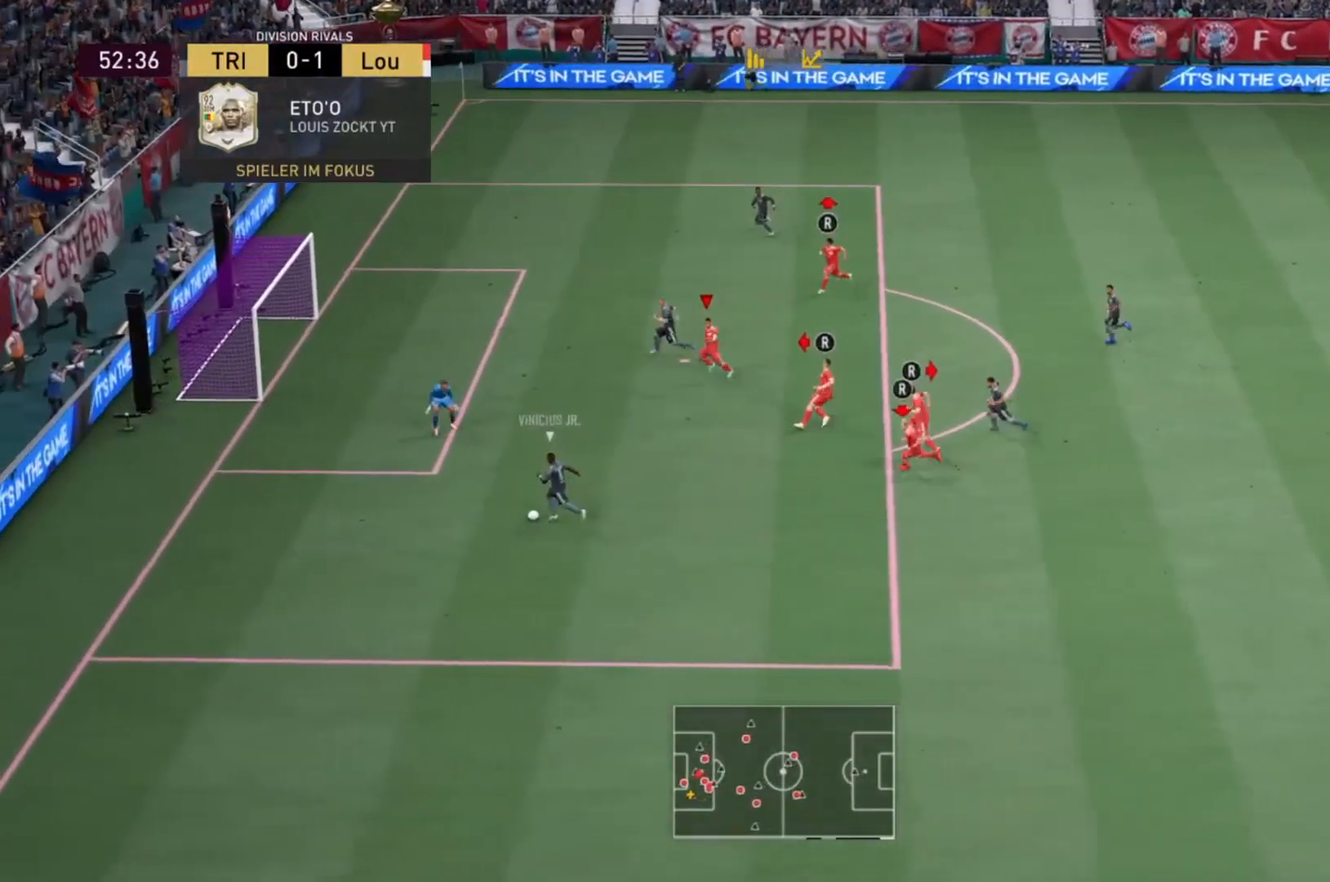
{"buttons": ["R2"], "left_stick": "left", "right_stick": "center", "events": [[233, "right_stick", "right"], [300, "right_stick", "down"], [400, "right_stick", "center"]]}
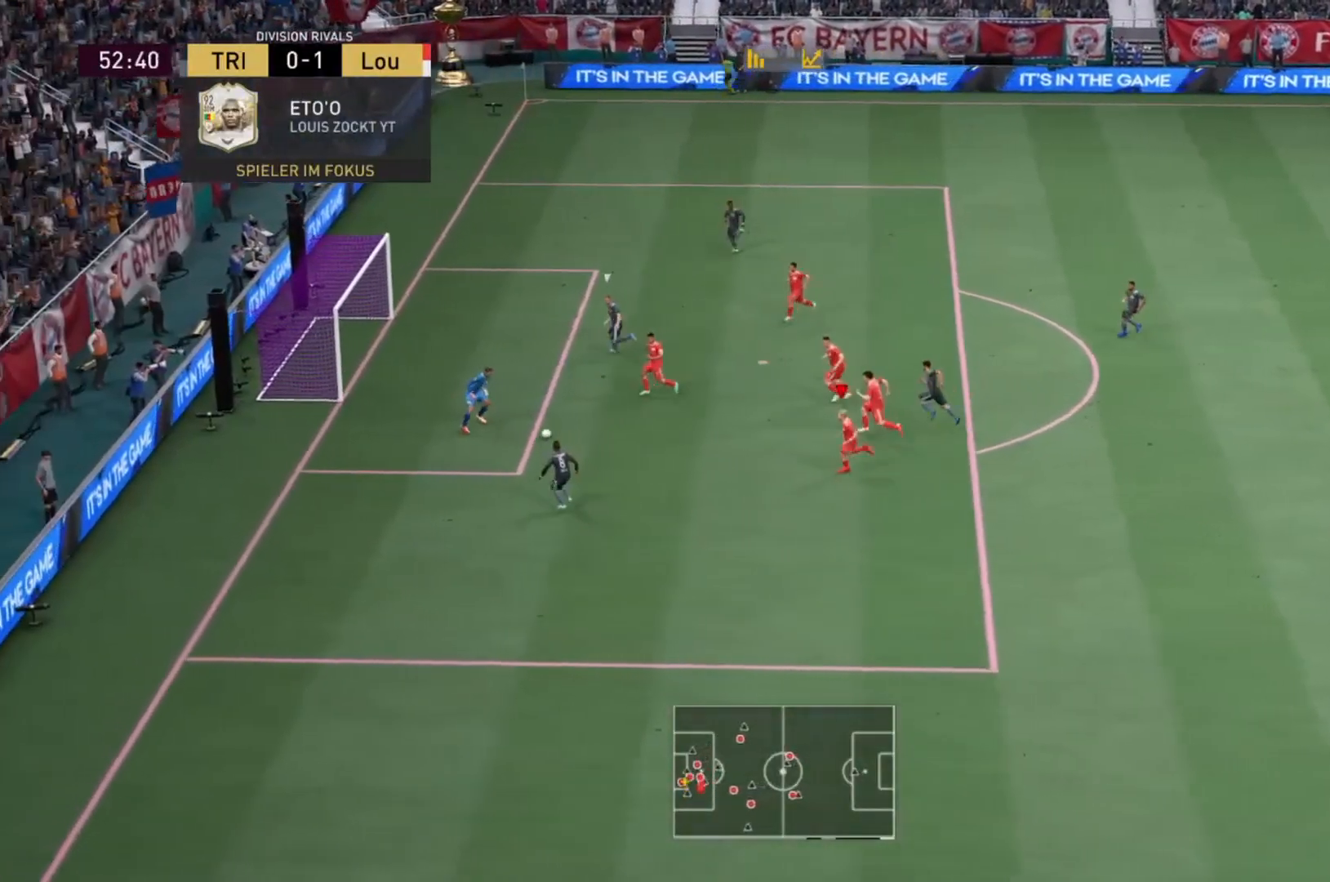
{"buttons": ["L1", "R2"], "left_stick": "up-right", "right_stick": "center", "events": [[467, "L1", "down"], [501, "left_stick", "up-right"]]}
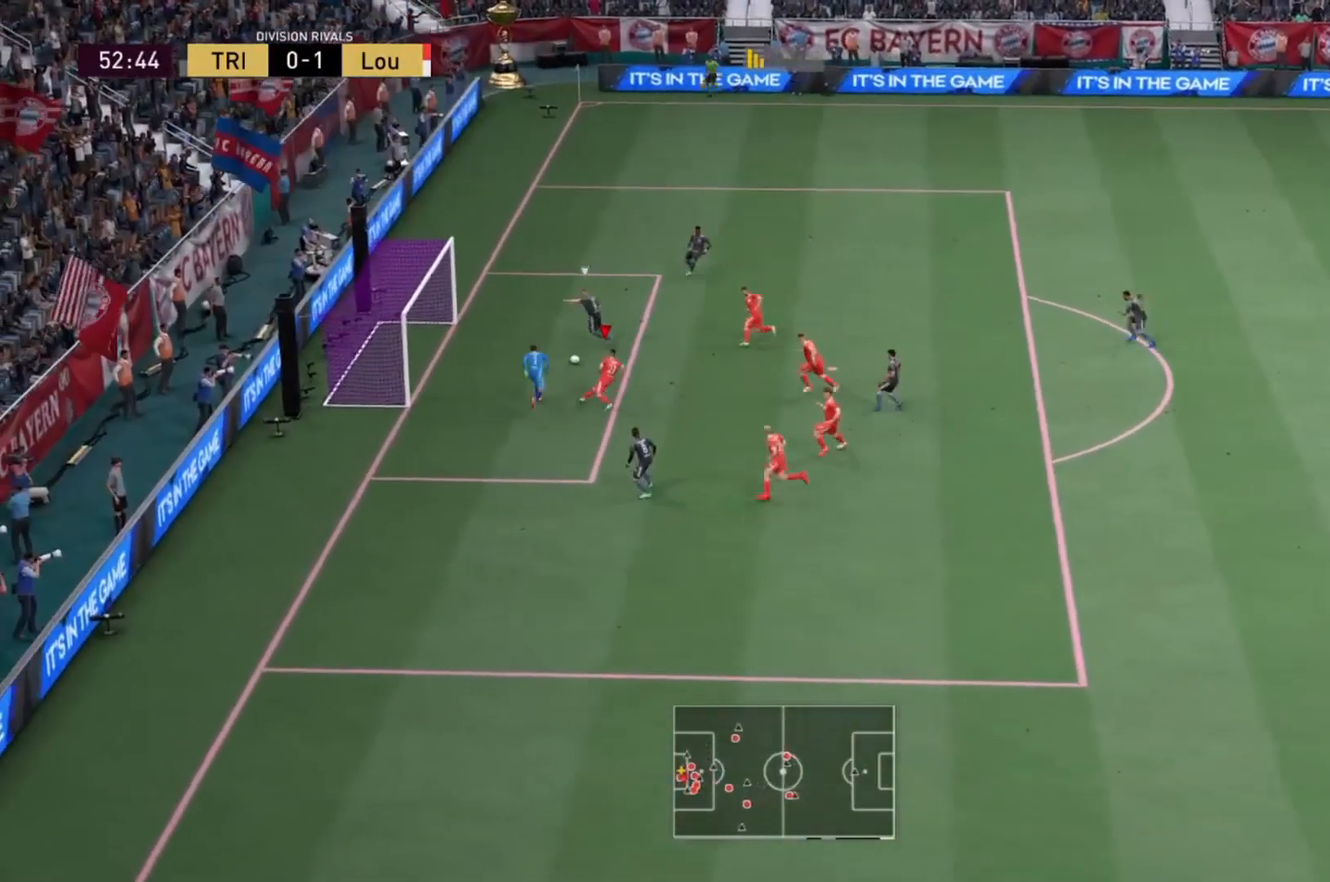
{"buttons": ["TRIANGLE", "R2"], "left_stick": "up-right", "right_stick": "center", "events": [[133, "L1", "up"], [167, "TRIANGLE", "down"], [200, "L2", "down"], [434, "L2", "up"]]}
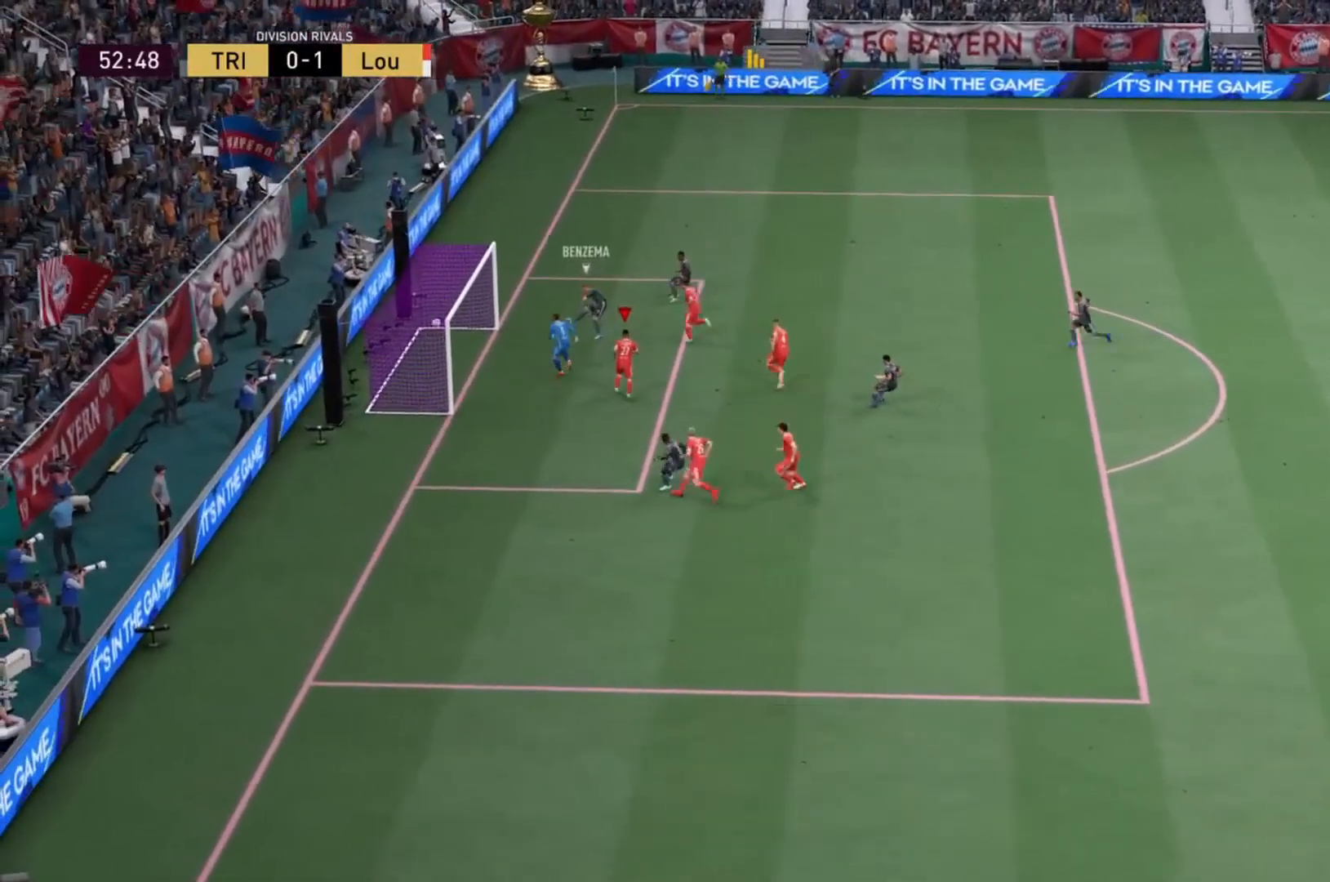
{"buttons": [], "left_stick": "center", "right_stick": "center", "events": [[34, "left_stick", "center"], [367, "TRIANGLE", "up"], [434, "R2", "up"]]}
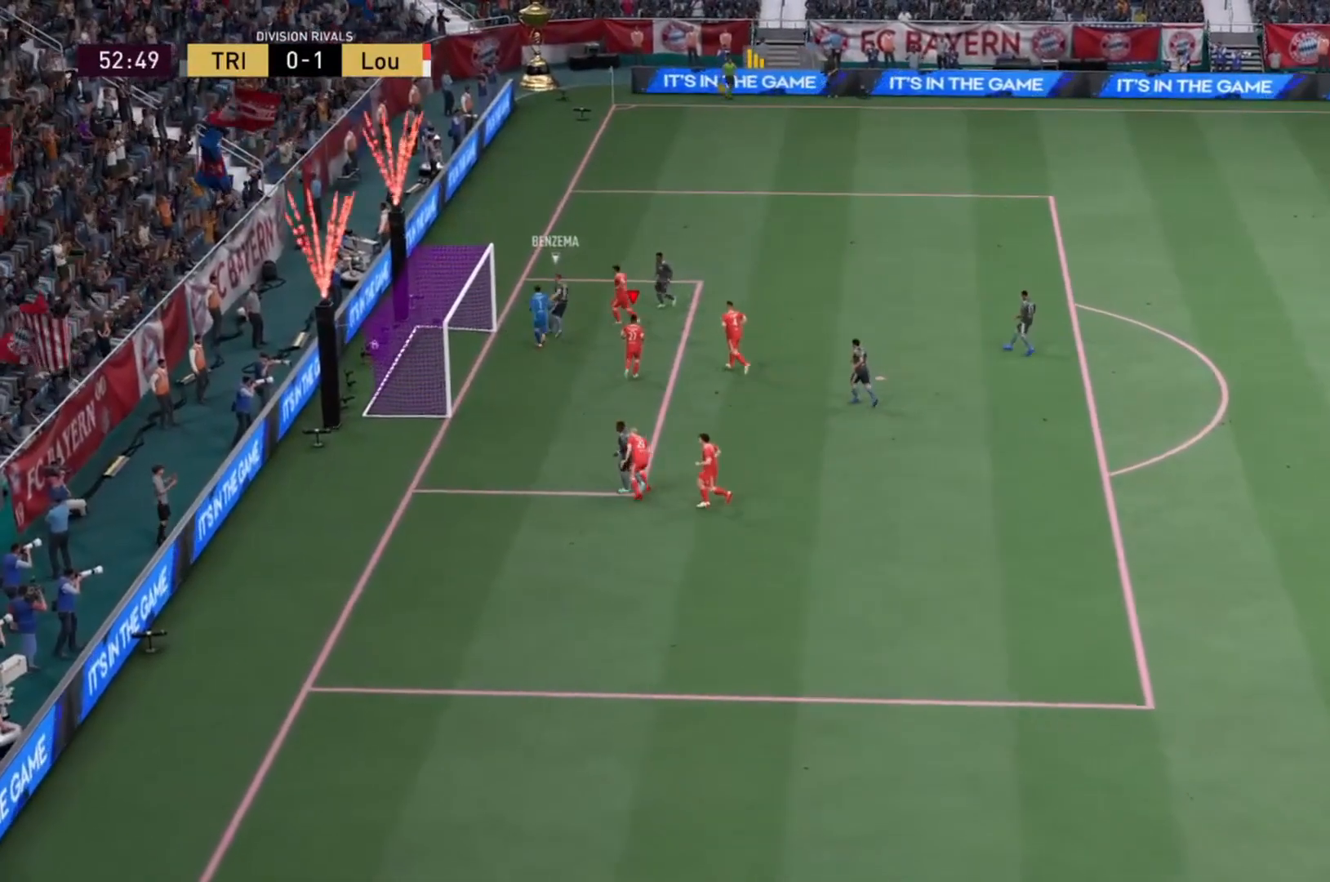
{"buttons": ["R2"], "left_stick": "right", "right_stick": "center", "events": [[167, "left_stick", "right"], [200, "R2", "down"]]}
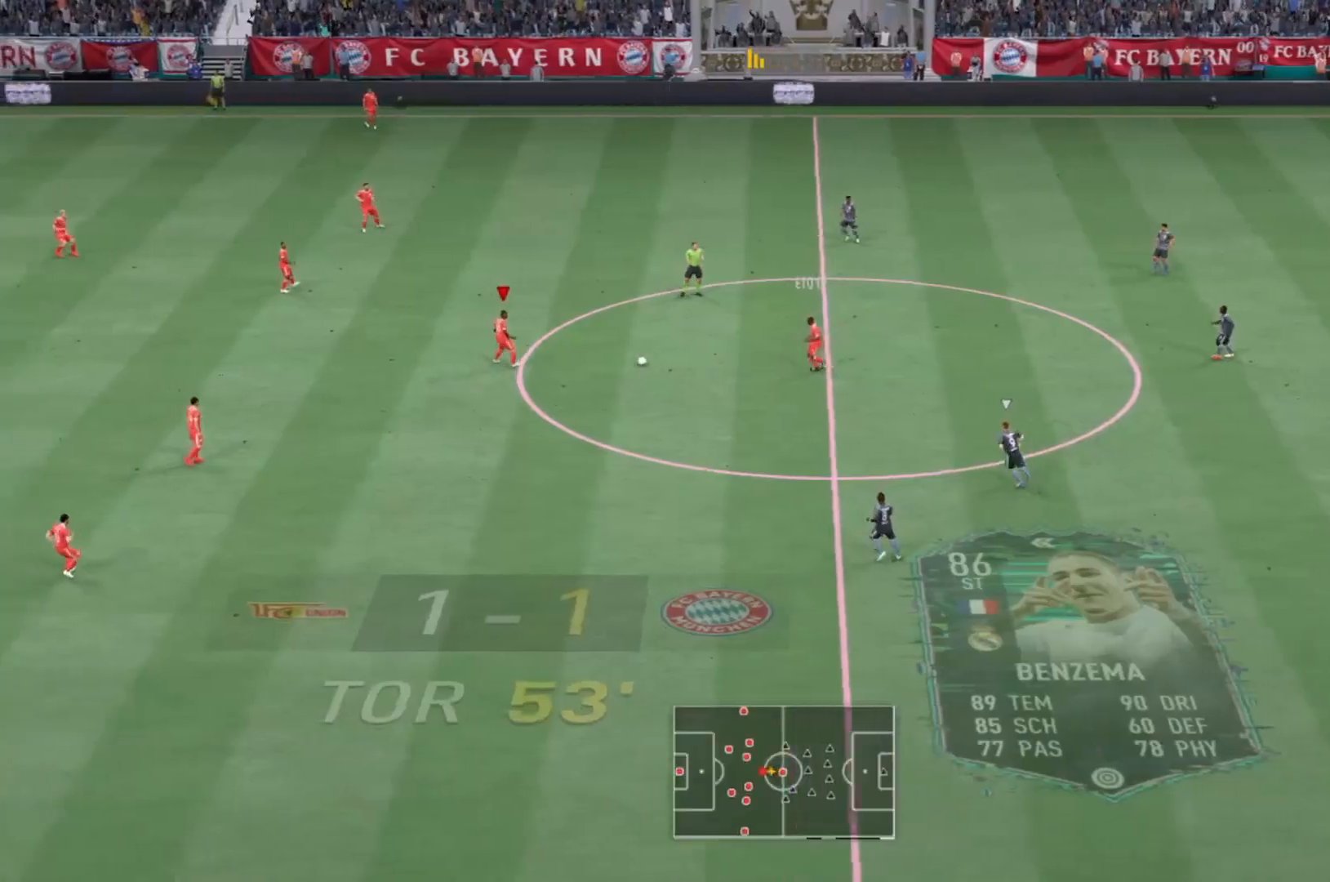
{"buttons": ["R2"], "left_stick": "right", "right_stick": "center", "events": []}
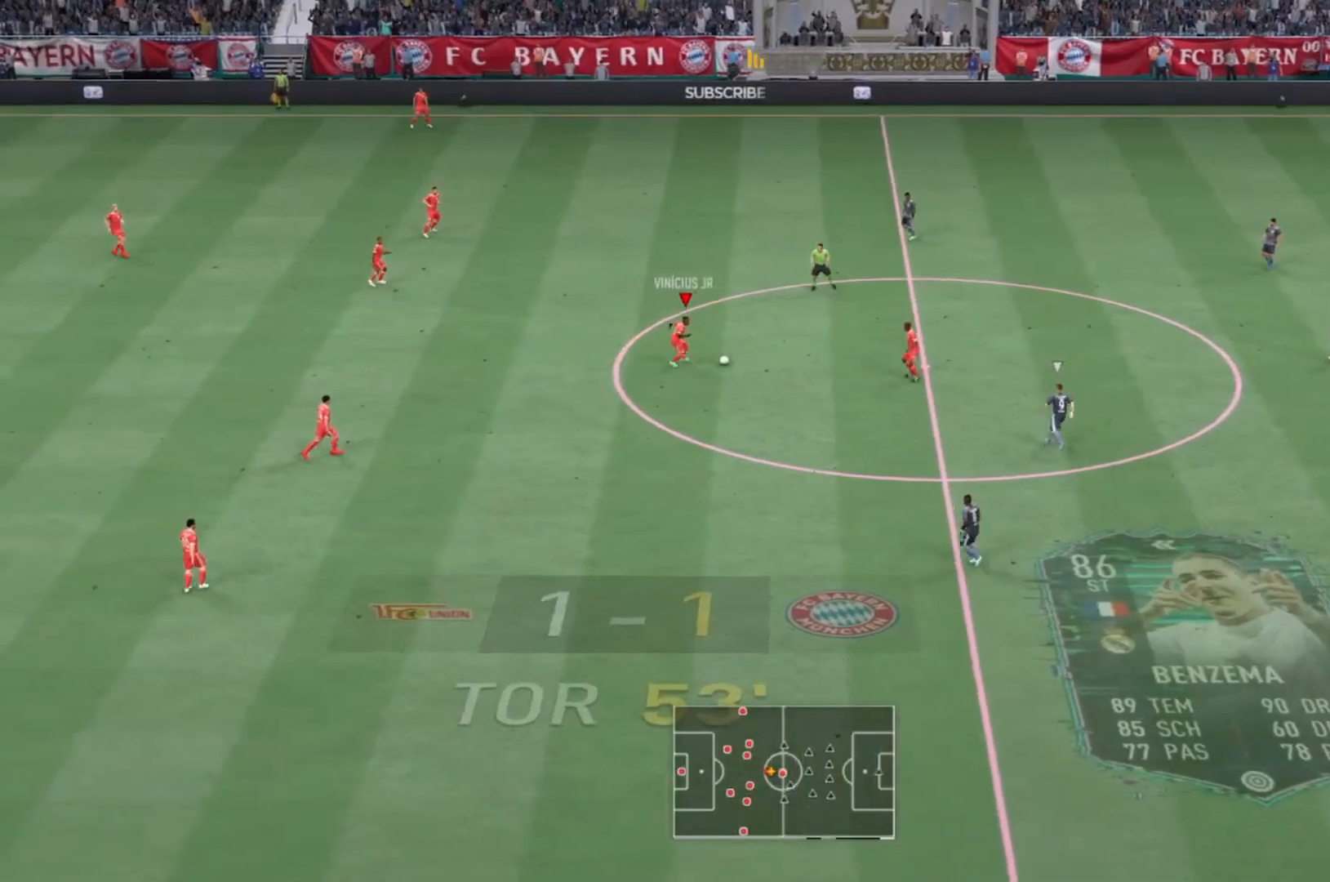
{"buttons": [], "left_stick": "right", "right_stick": "center", "events": [[434, "R2", "up"]]}
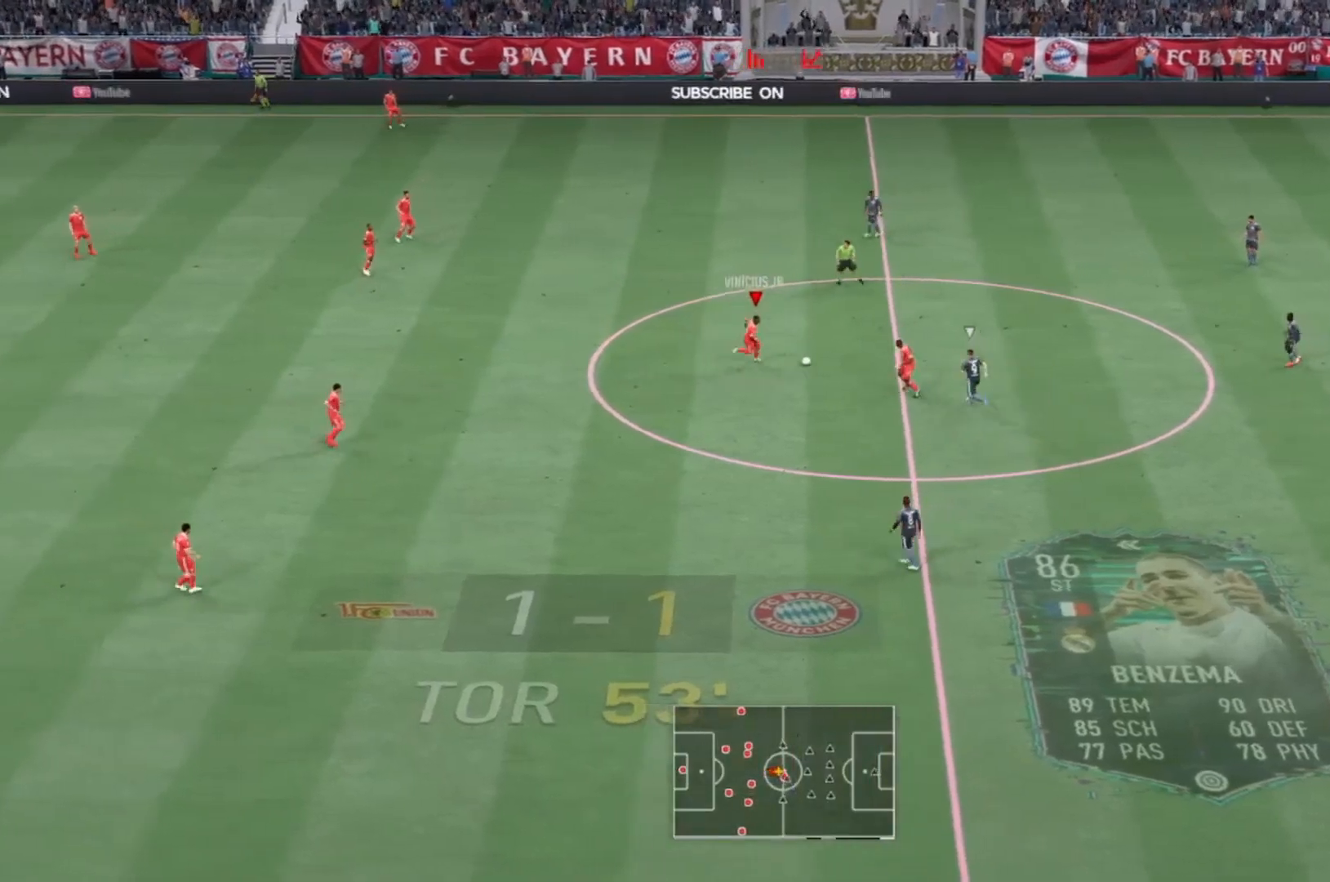
{"buttons": [], "left_stick": "down", "right_stick": "center", "events": [[134, "left_stick", "down-right"], [167, "R1", "down"], [200, "right_stick", "down"], [234, "L1", "down"], [234, "left_stick", "down"], [267, "right_stick", "center"], [301, "R1", "up"], [334, "L1", "up"]]}
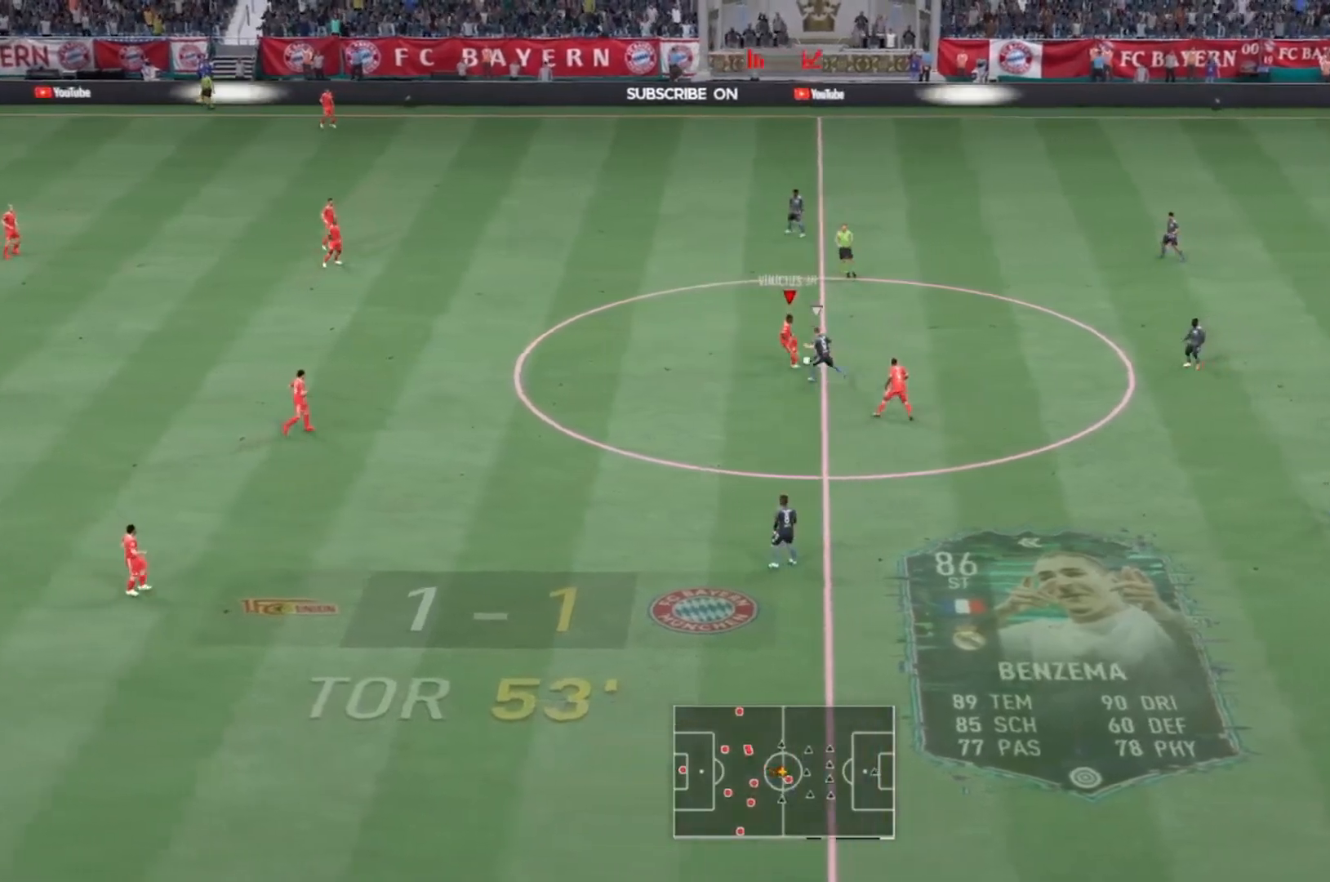
{"buttons": ["R2"], "left_stick": "down", "right_stick": "center", "events": [[67, "R2", "down"]]}
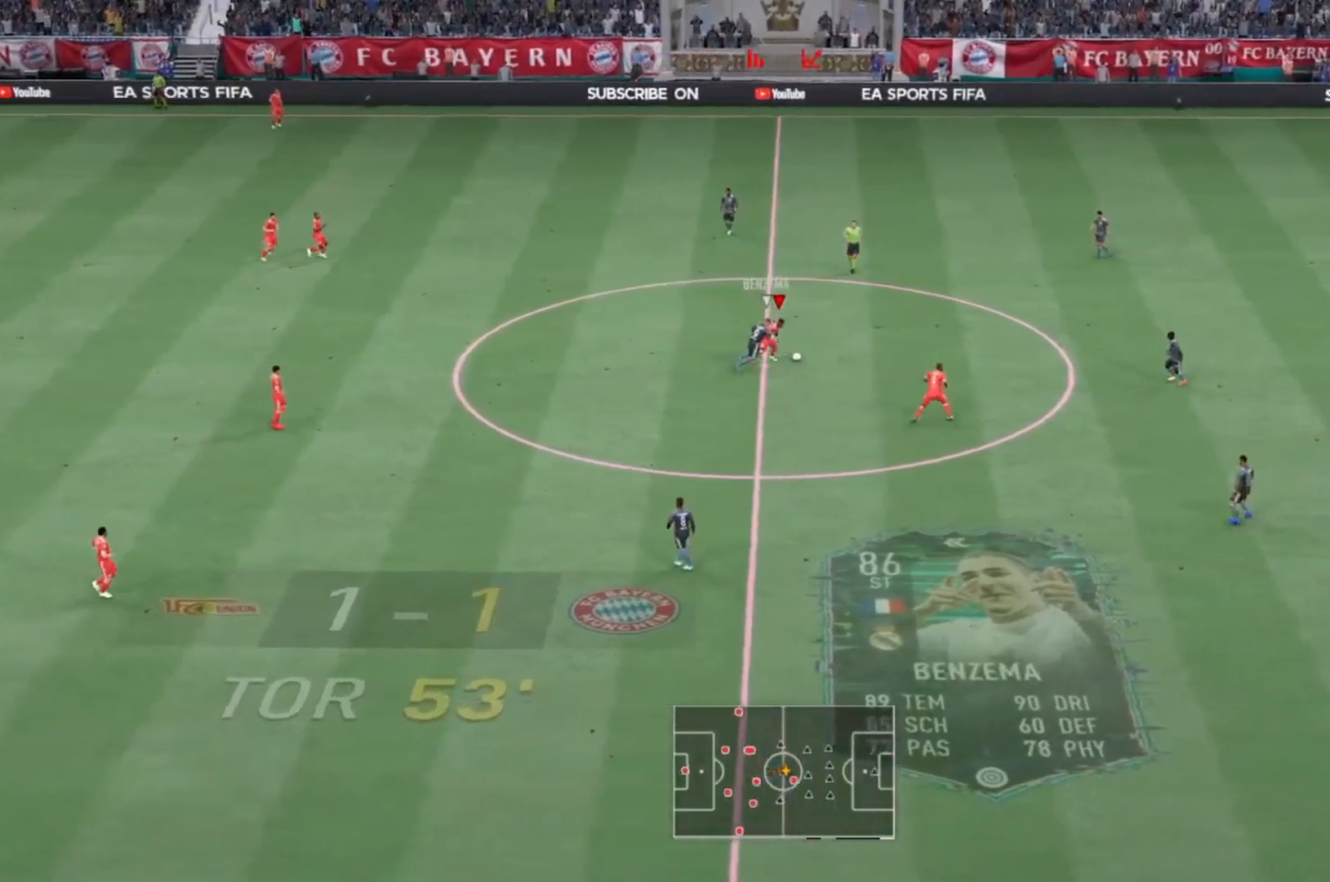
{"buttons": ["R2"], "left_stick": "right", "right_stick": "center", "events": [[34, "left_stick", "down-right"], [401, "left_stick", "right"]]}
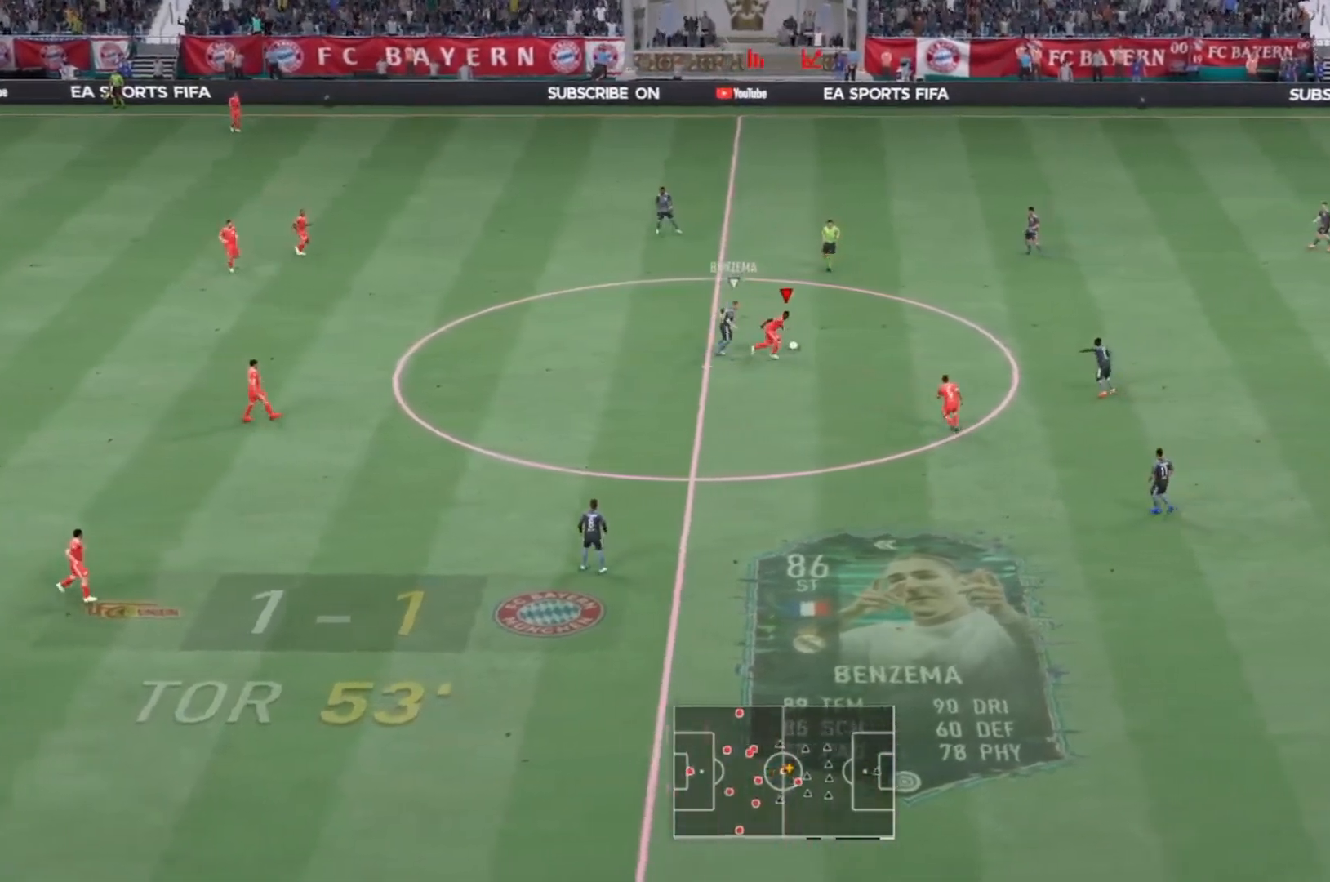
{"buttons": ["R2"], "left_stick": "up-right", "right_stick": "center", "events": [[33, "left_stick", "up-right"], [200, "left_stick", "right"], [367, "left_stick", "up-right"]]}
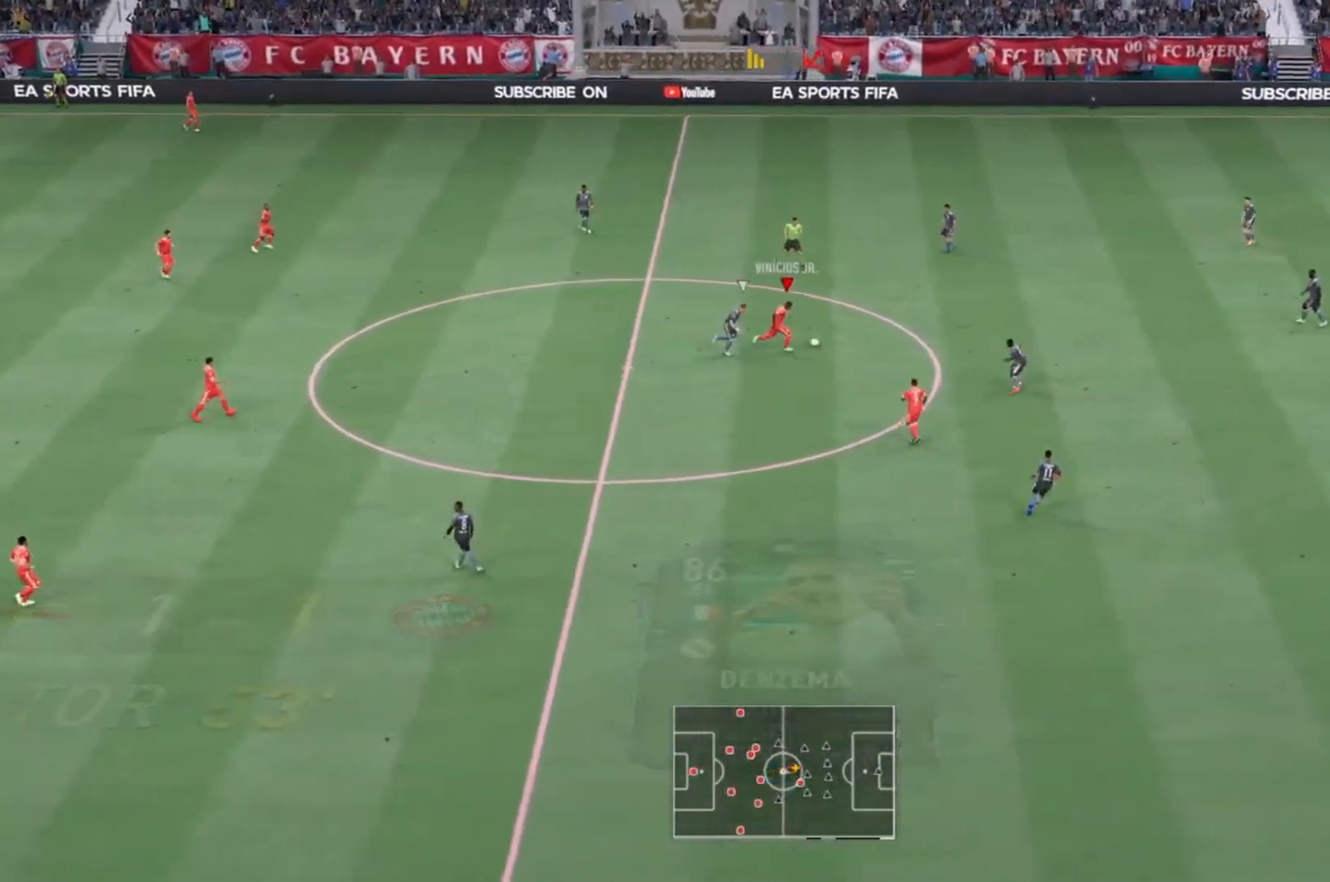
{"buttons": ["R2"], "left_stick": "up-right", "right_stick": "center", "events": []}
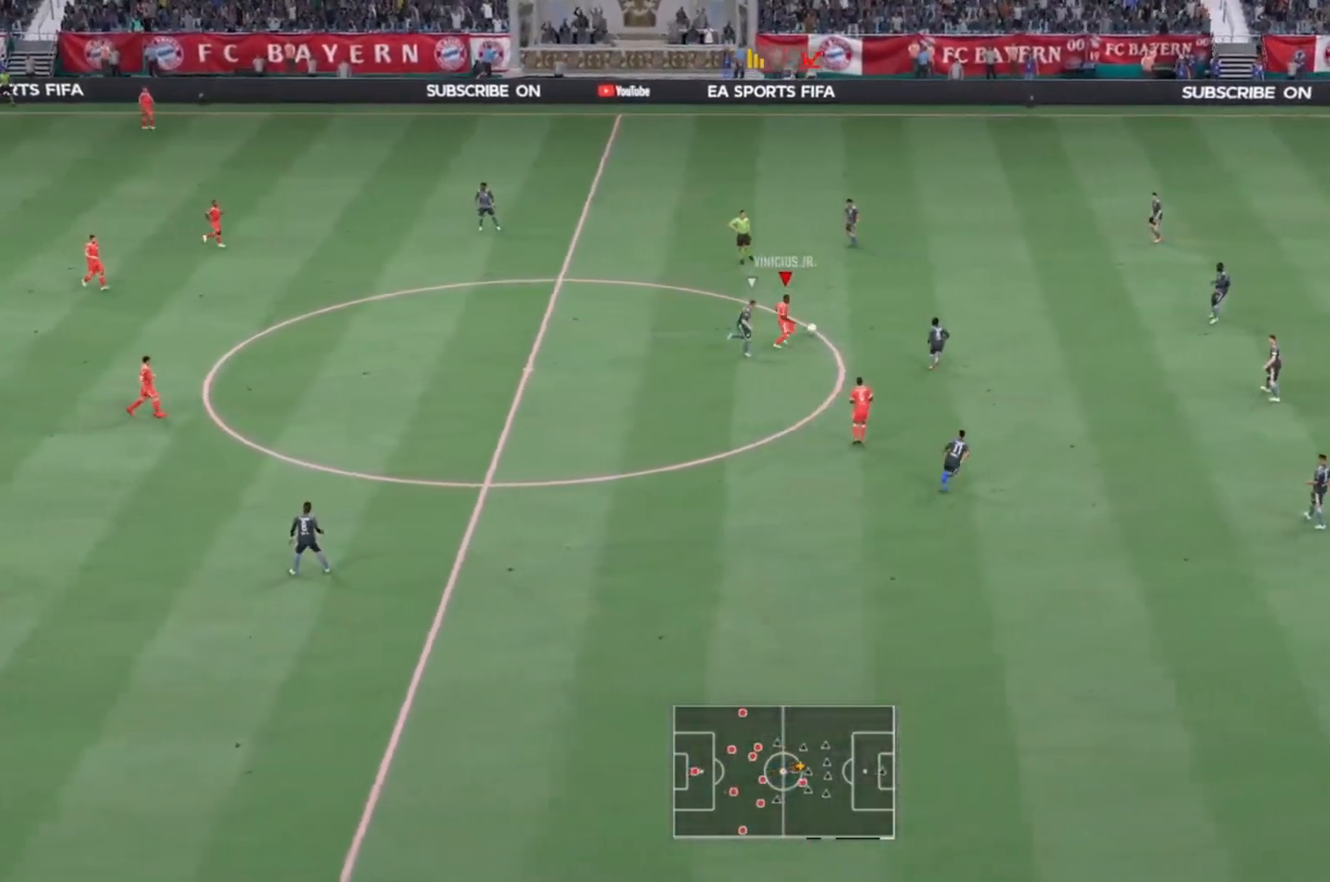
{"buttons": ["R2"], "left_stick": "up-right", "right_stick": "center", "events": [[100, "left_stick", "up"], [267, "left_stick", "up-right"]]}
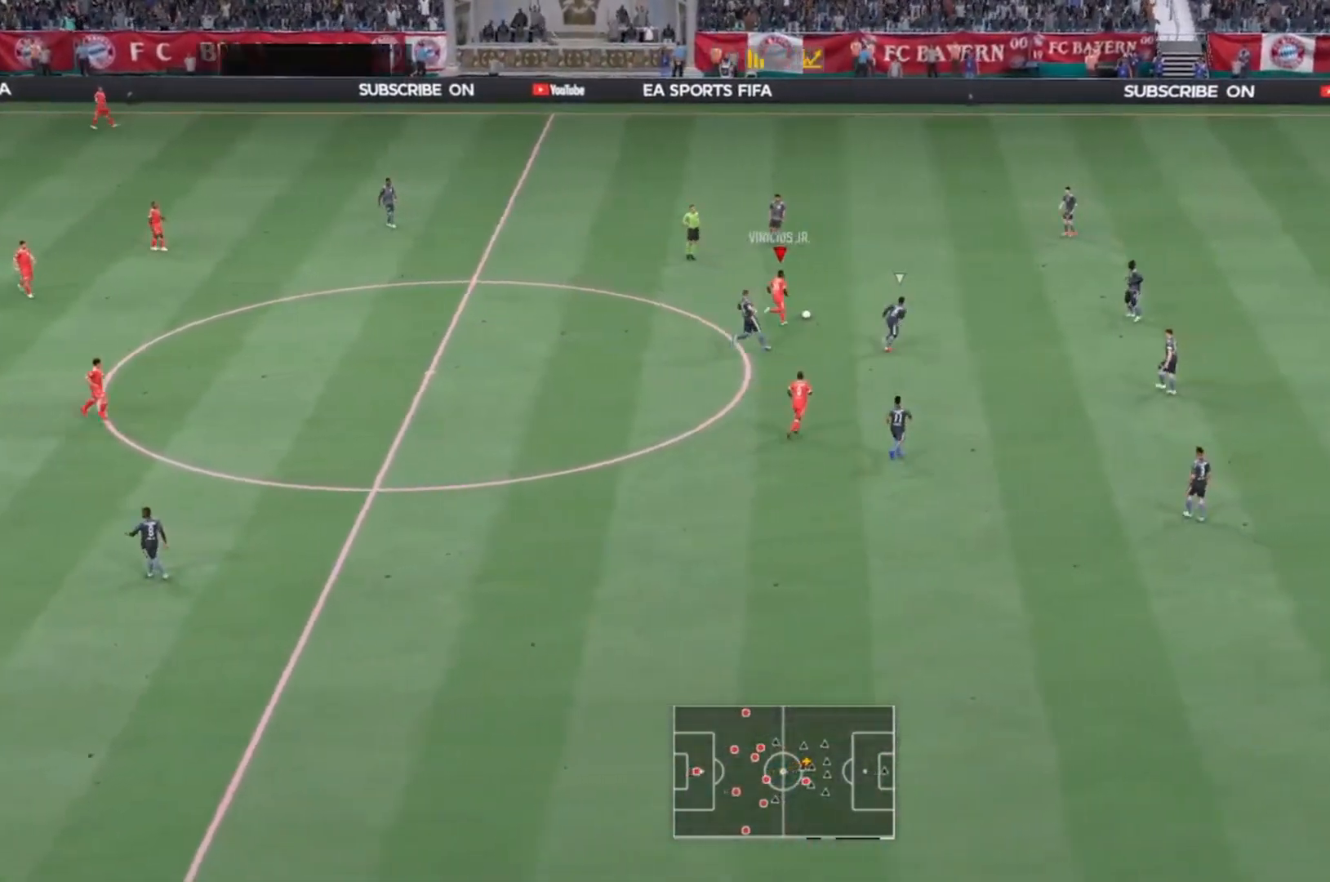
{"buttons": ["R2"], "left_stick": "up-right", "right_stick": "center", "events": []}
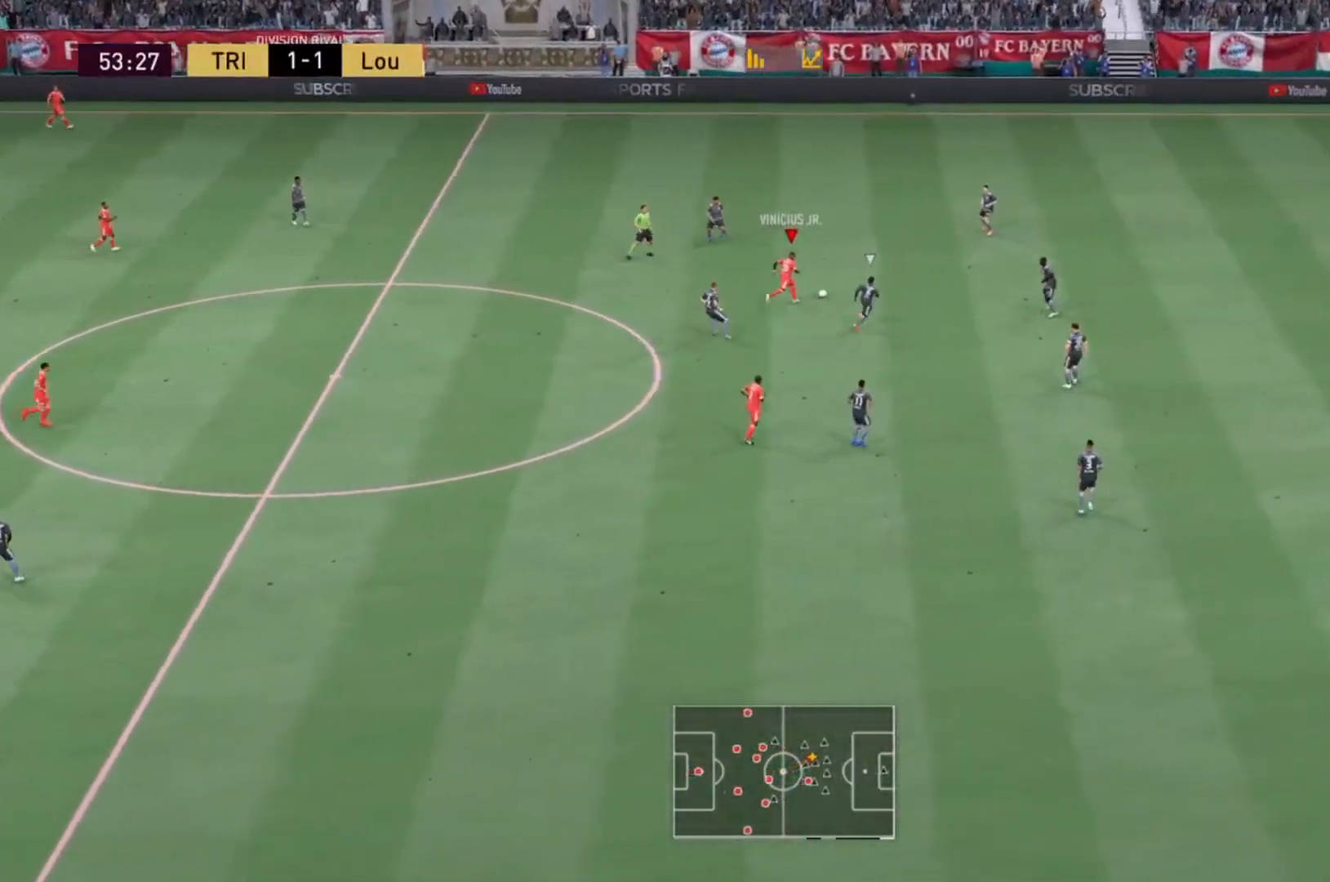
{"buttons": ["R2"], "left_stick": "up-right", "right_stick": "center", "events": []}
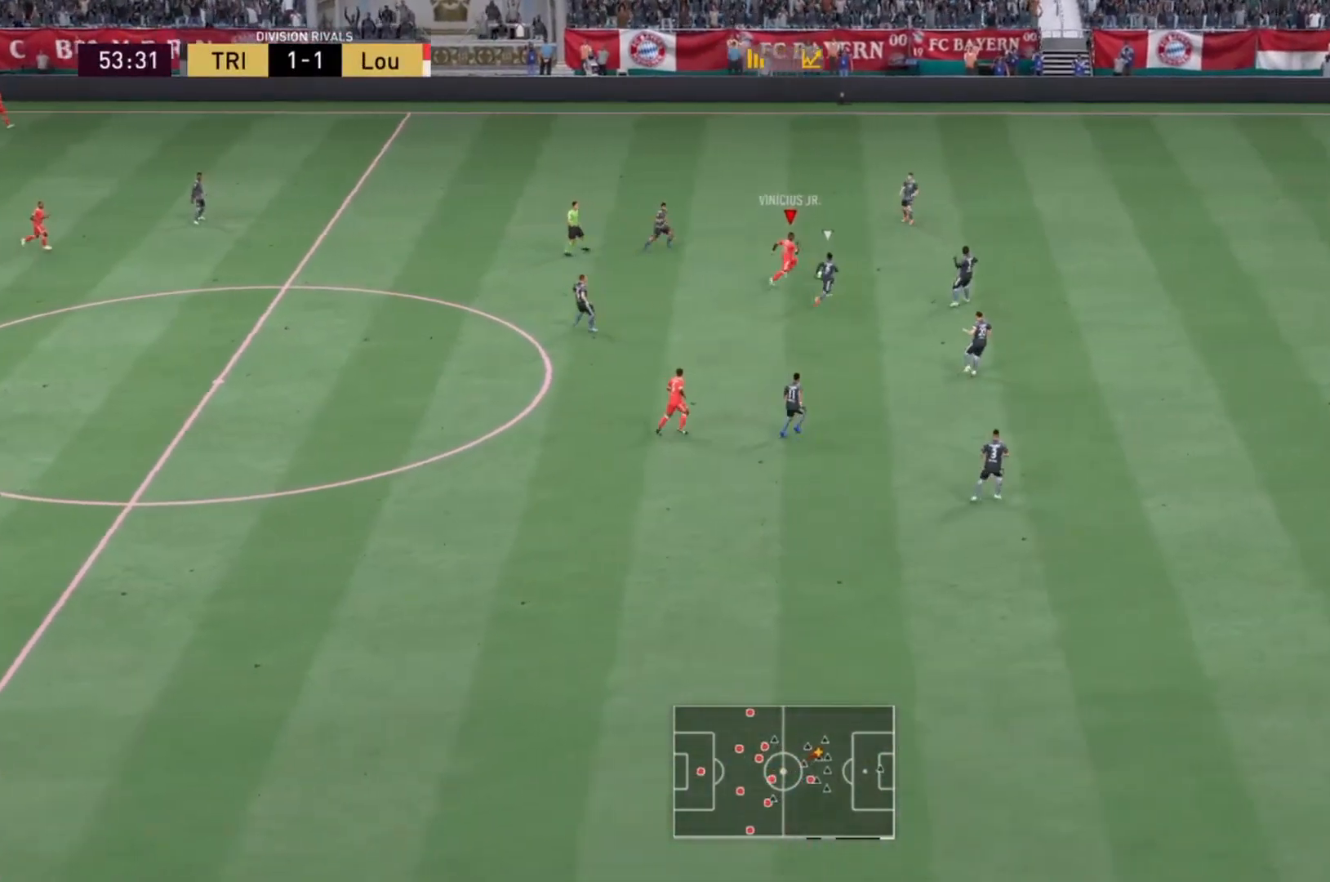
{"buttons": ["R2"], "left_stick": "up-right", "right_stick": "center", "events": []}
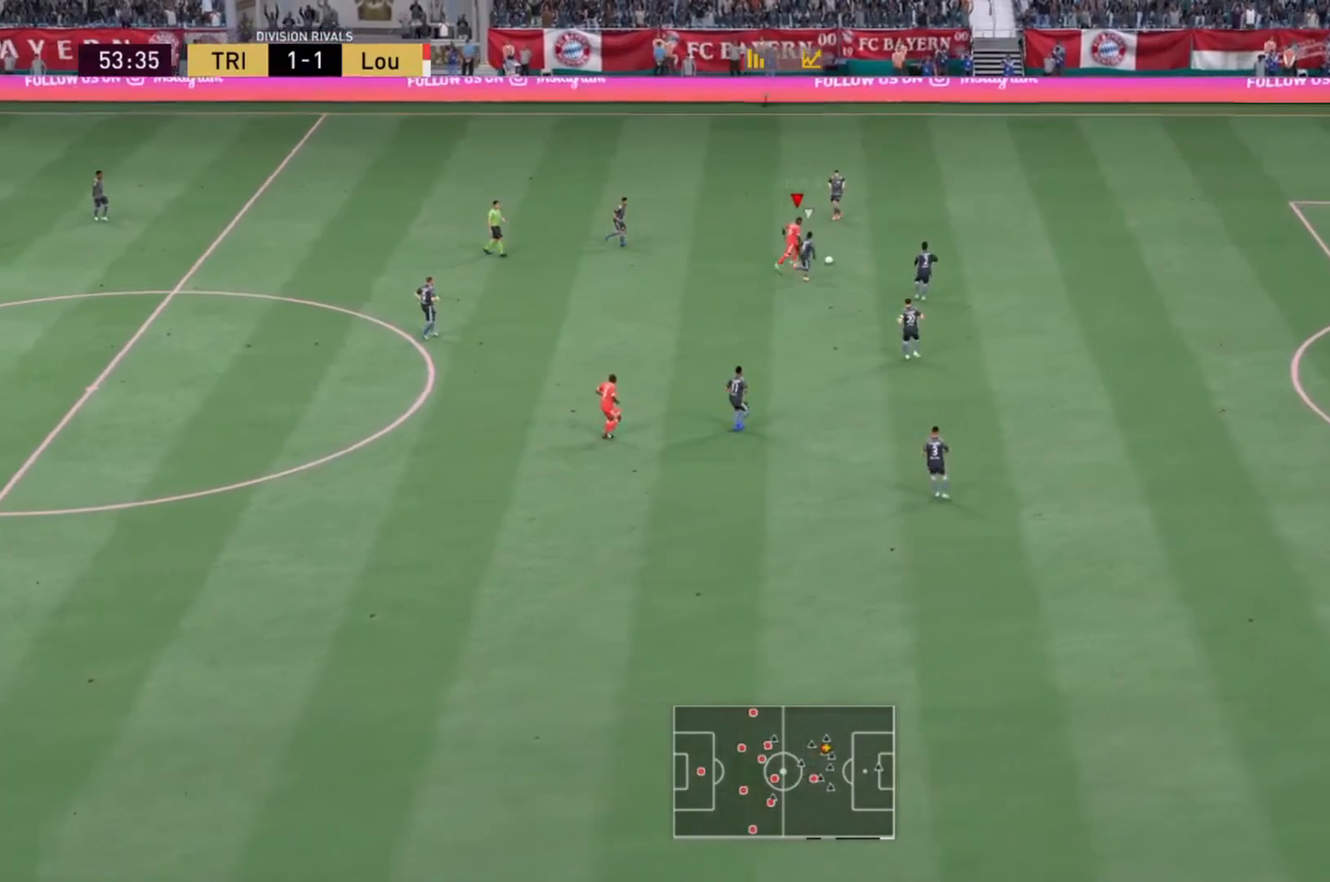
{"buttons": ["R2"], "left_stick": "up-right", "right_stick": "center", "events": []}